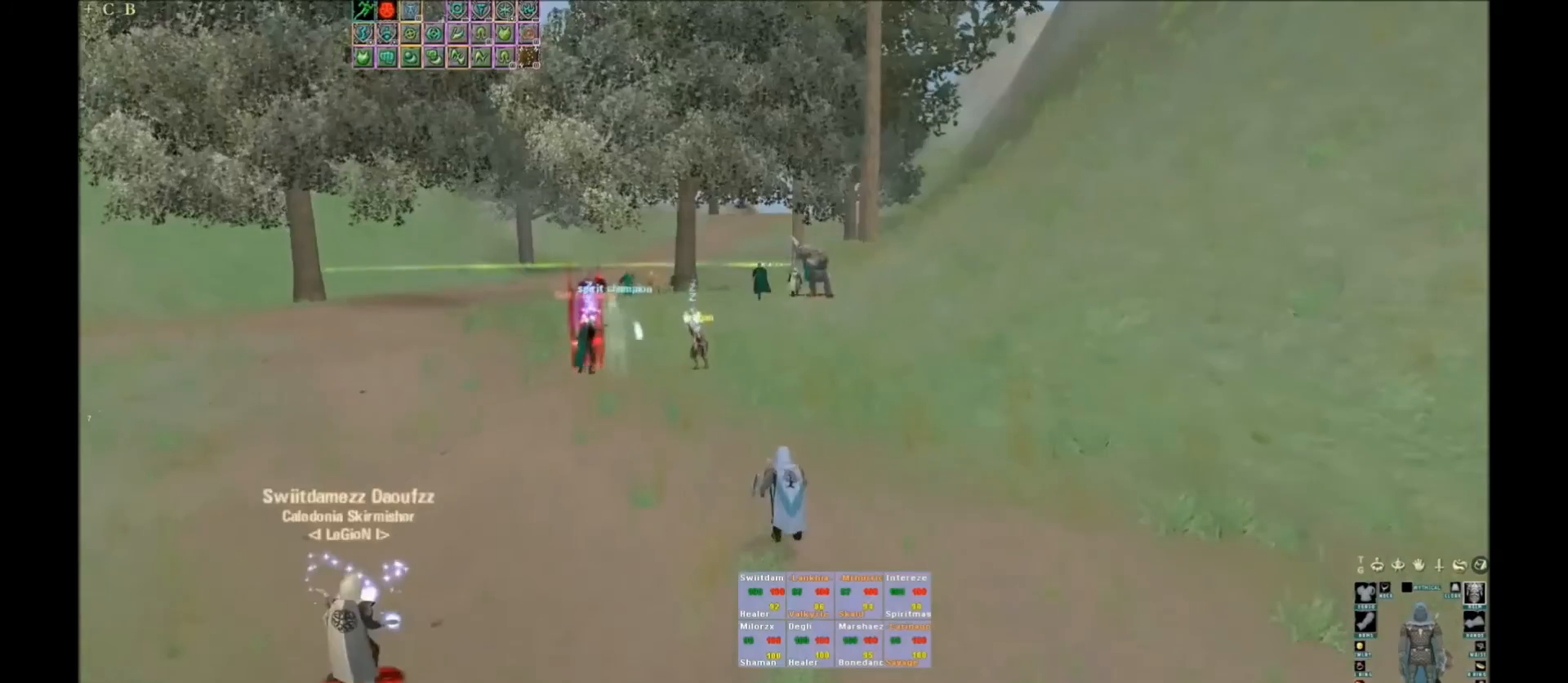
Gameplay with keyboard; each line is a JSON object with the keys held at the frame after it. "events" lists presses ("down") and releases ("up") of ".", "/", "0", "1", "2", "3", "4", "5", "6", "7", "8", "9", "a", "alt_r", "b", "backslash", "backspace", "c", "caps_lock", "comma", "ctrl_l", "ctrl_r", "d", "down", "e", "equals", "escape", "f", "f1", "f10", "f11", "f12", "f2", "f3", "f4", "f5", "f6", "f7", "f8", "f9", "g", "h", "i", "j", "k", "l", "lbracket", "left", "m", "minus", "n", "o", "p", "q", "quote", "r", "rbracket", "return", "right", "s", "semicolon", "shift_l", "shift_r", "space", "super", "t", "tab", "tilde", "u", "up", "v", "w", "x", "y" and "z" between this image and that frame as [ms after this image, input, new state], when the widget could be followed in between. No other keys are recorded. Mouse input is not recorded. Not read: alt_l.
{"keys": ["5", "w"], "events": [[66, "5", "down"], [233, "5", "up"], [300, "5", "down"], [400, "5", "up"], [433, "5", "down"]]}
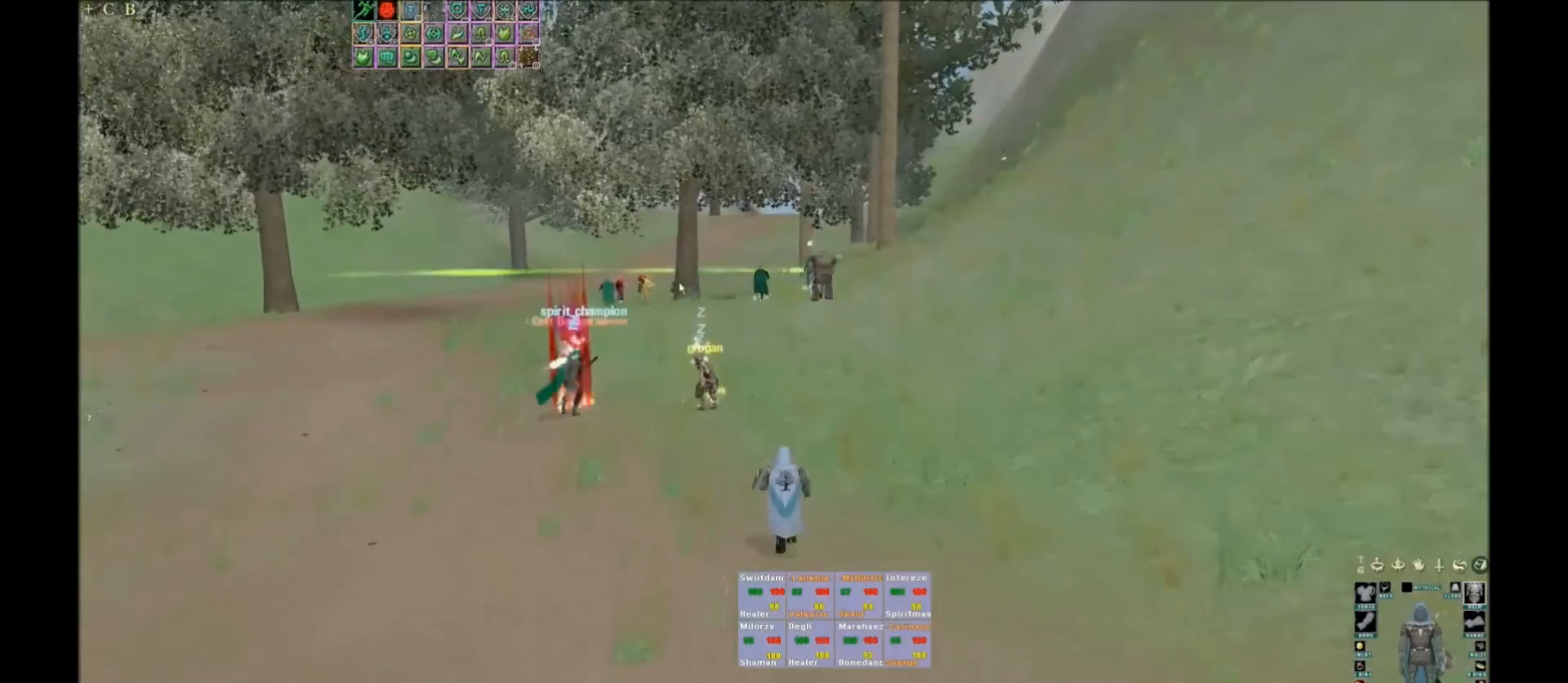
{"keys": ["w"], "events": [[34, "5", "up"], [67, "5", "down"], [401, "5", "up"]]}
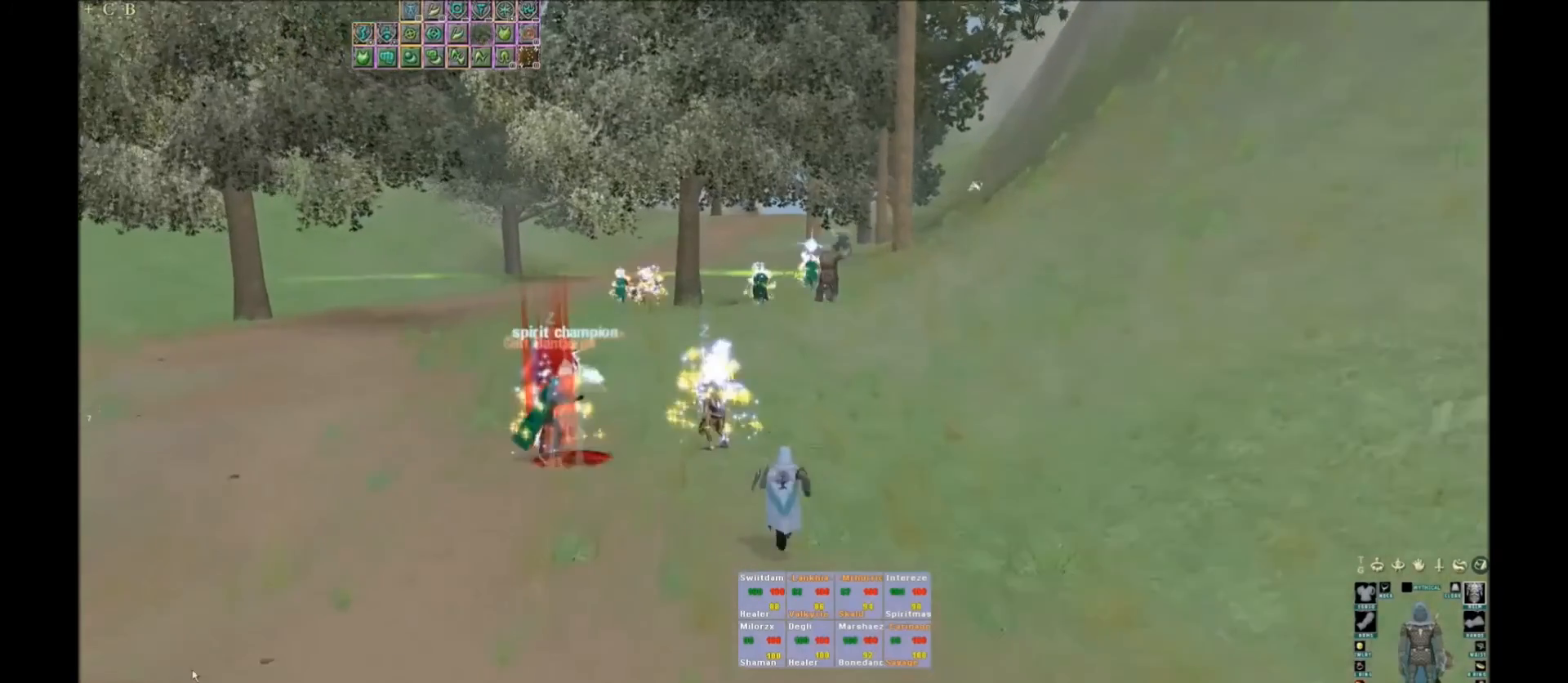
{"keys": ["w"], "events": []}
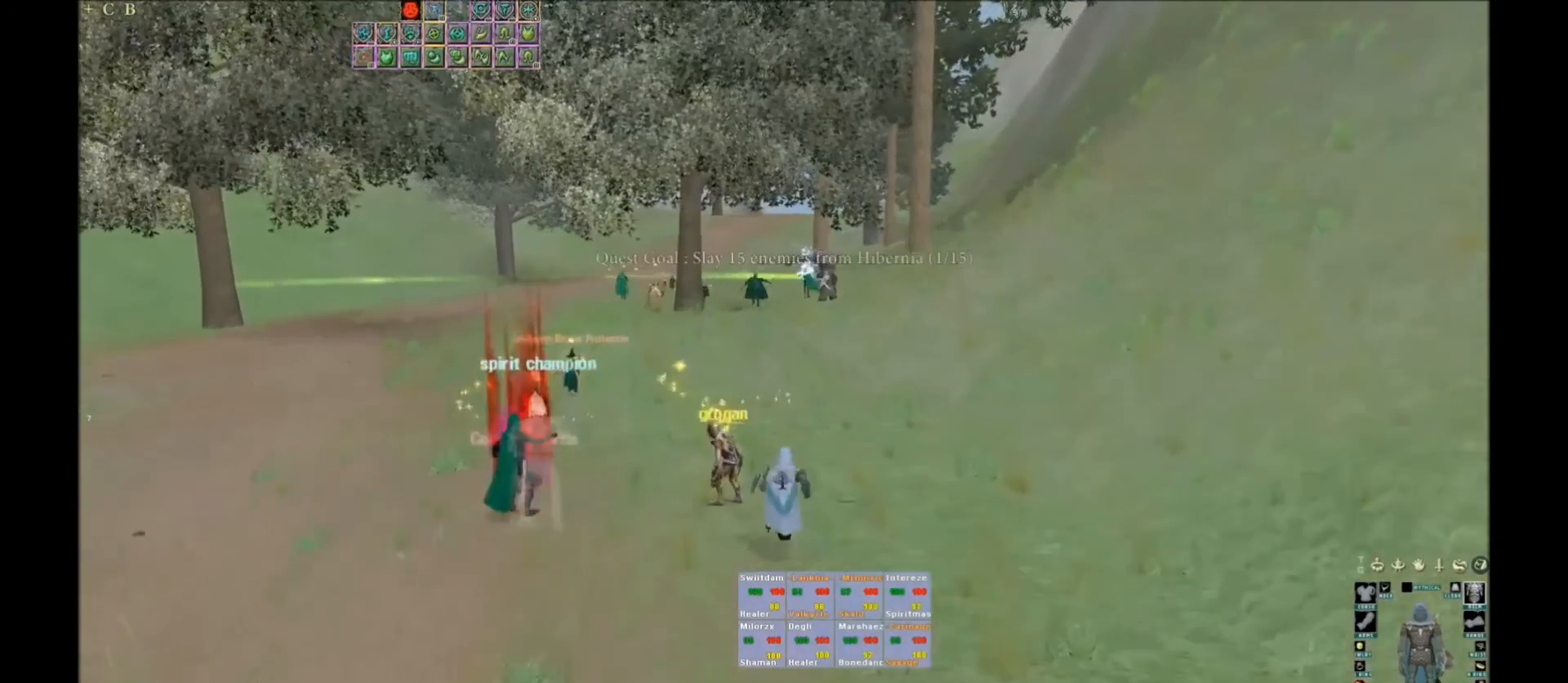
{"keys": ["w"], "events": []}
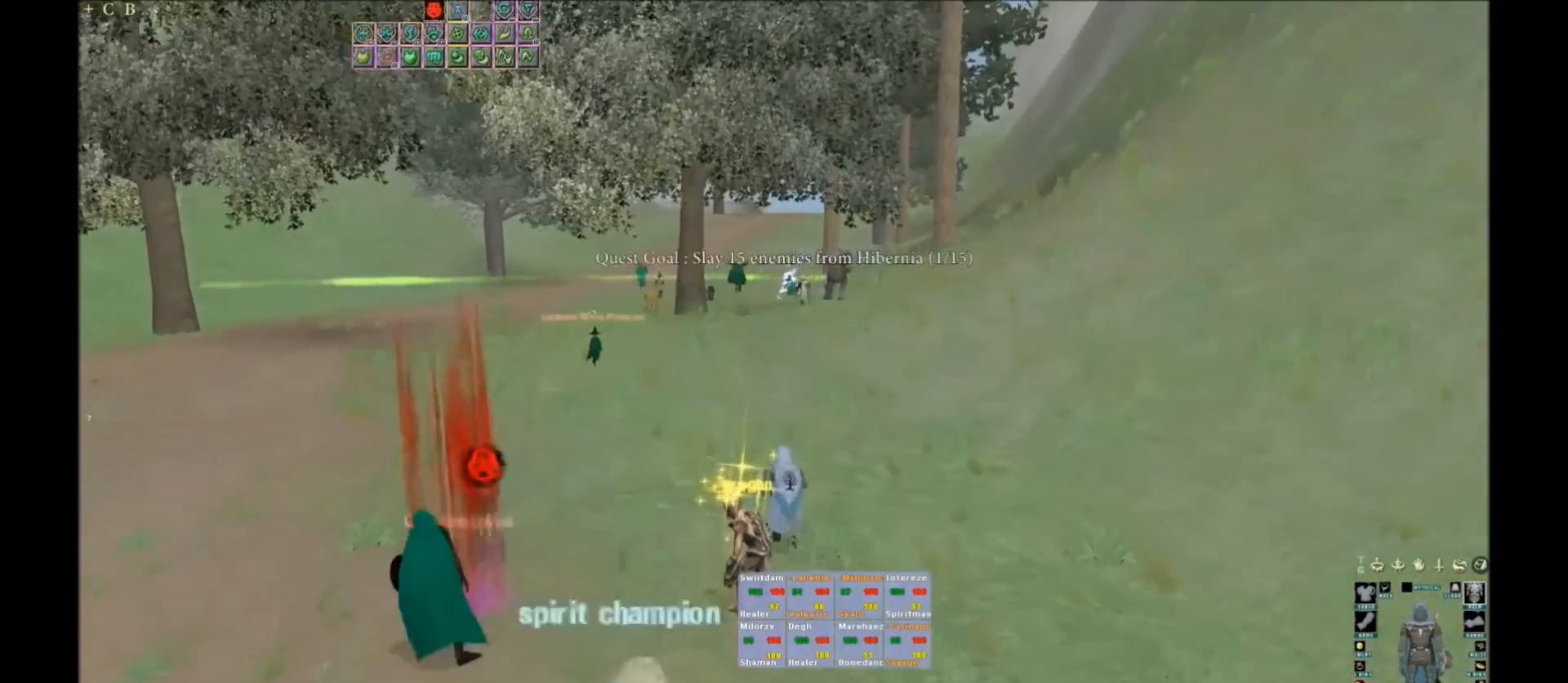
{"keys": ["w"], "events": []}
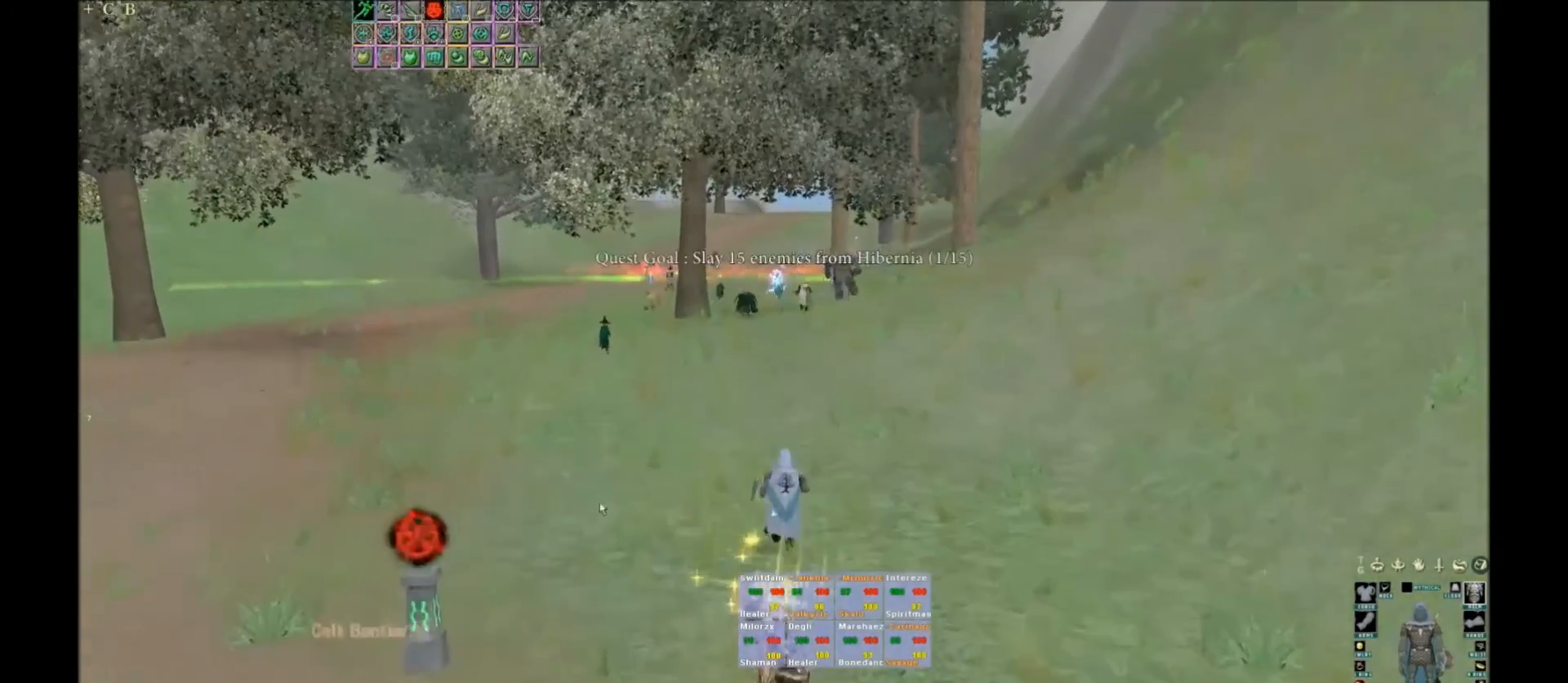
{"keys": [], "events": [[100, "w", "up"], [300, "5", "down"], [501, "5", "up"]]}
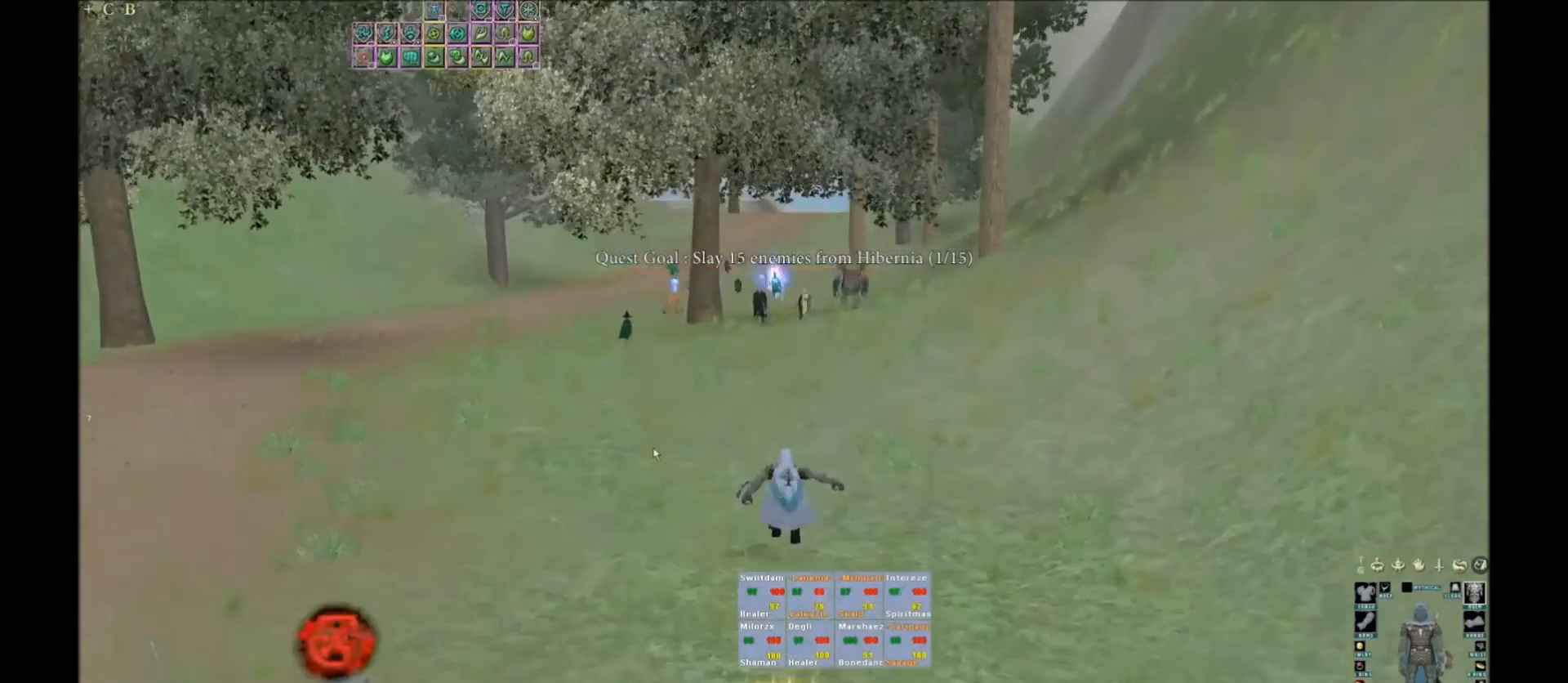
{"keys": ["5", "w"], "events": [[200, "w", "down"], [333, "5", "down"]]}
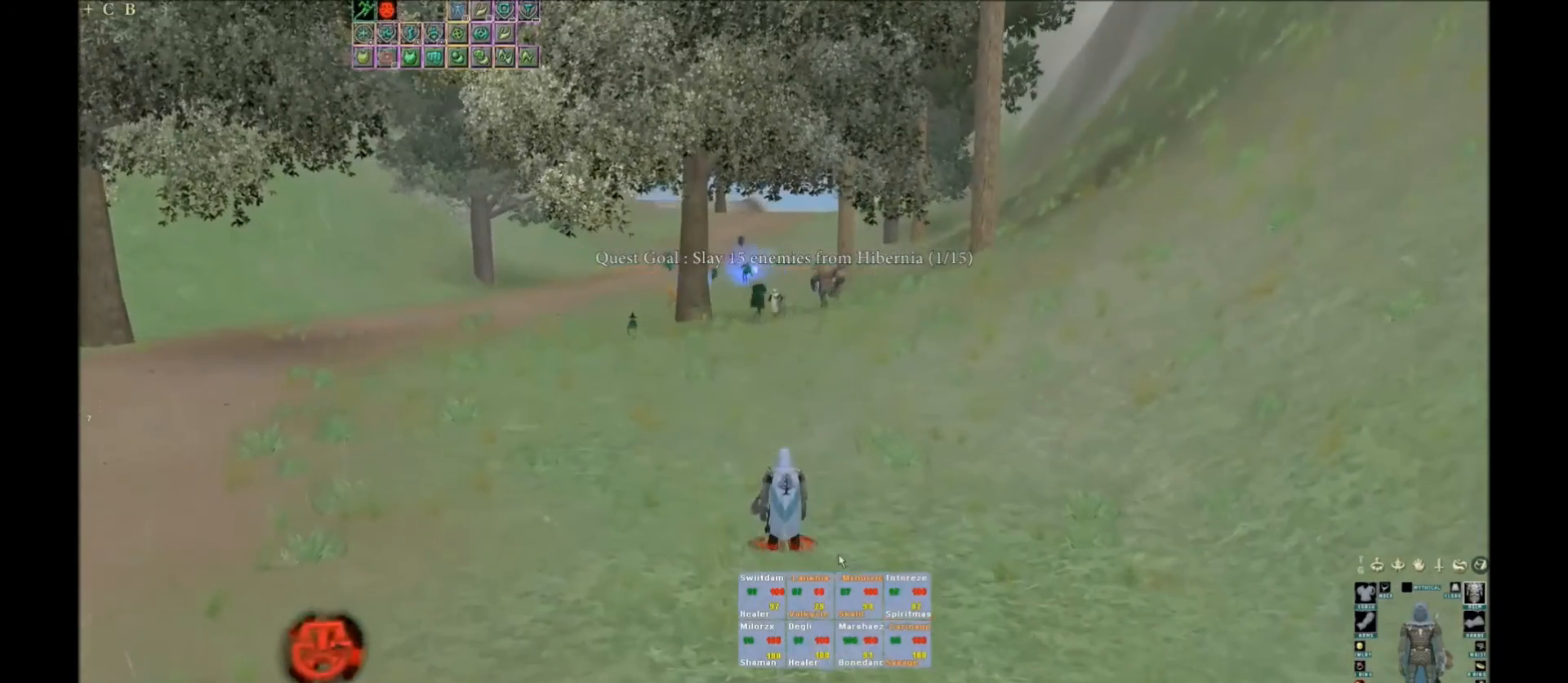
{"keys": ["w"], "events": [[134, "5", "up"], [200, "5", "down"], [234, "5", "up"]]}
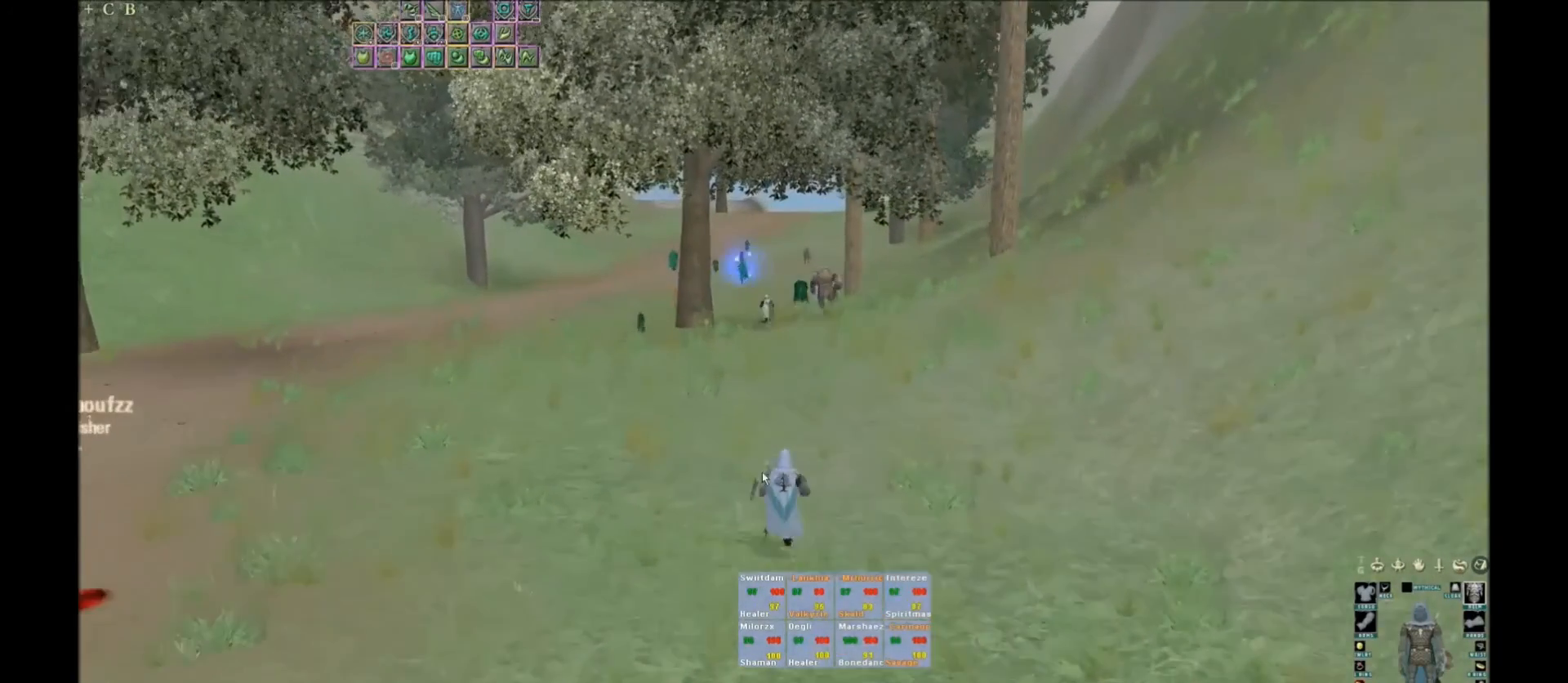
{"keys": ["w"], "events": []}
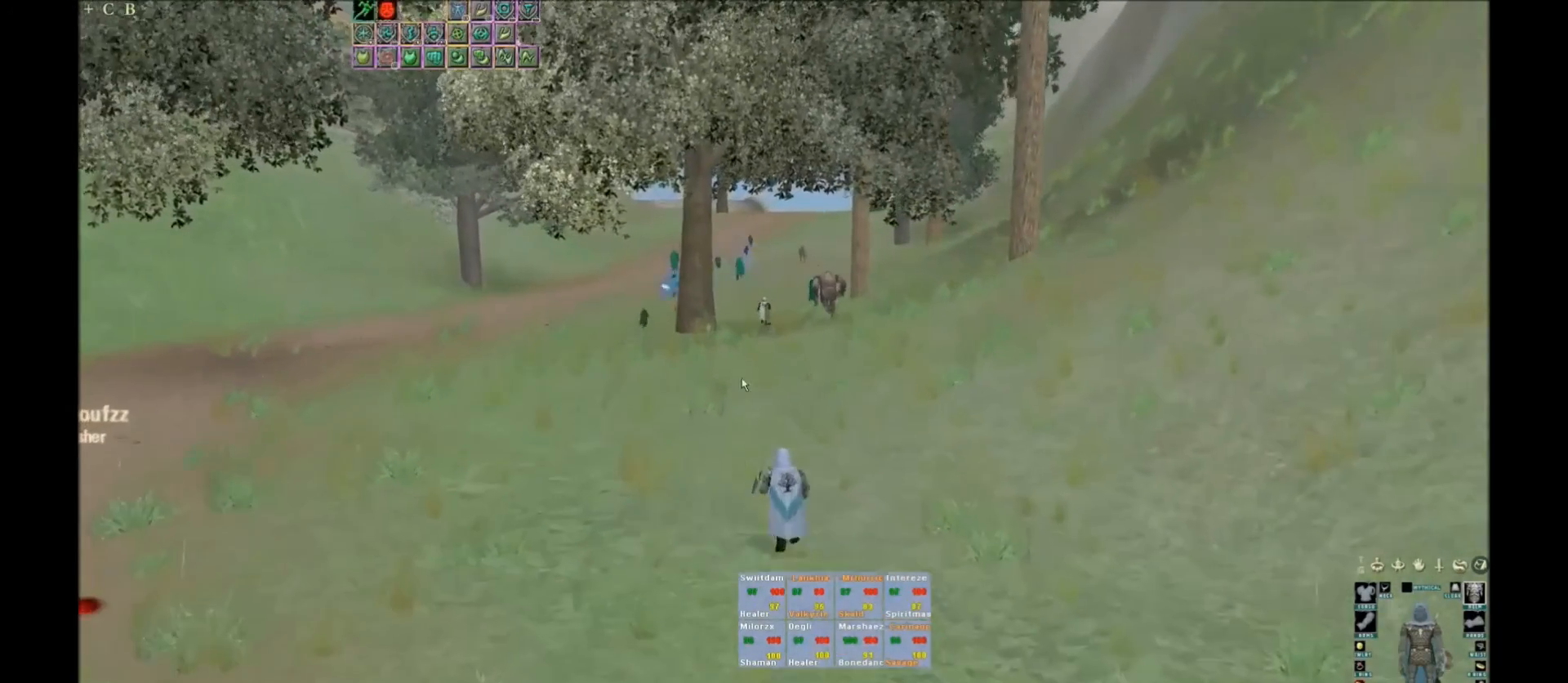
{"keys": [], "events": [[34, "x", "down"], [134, "x", "up"], [367, "w", "up"]]}
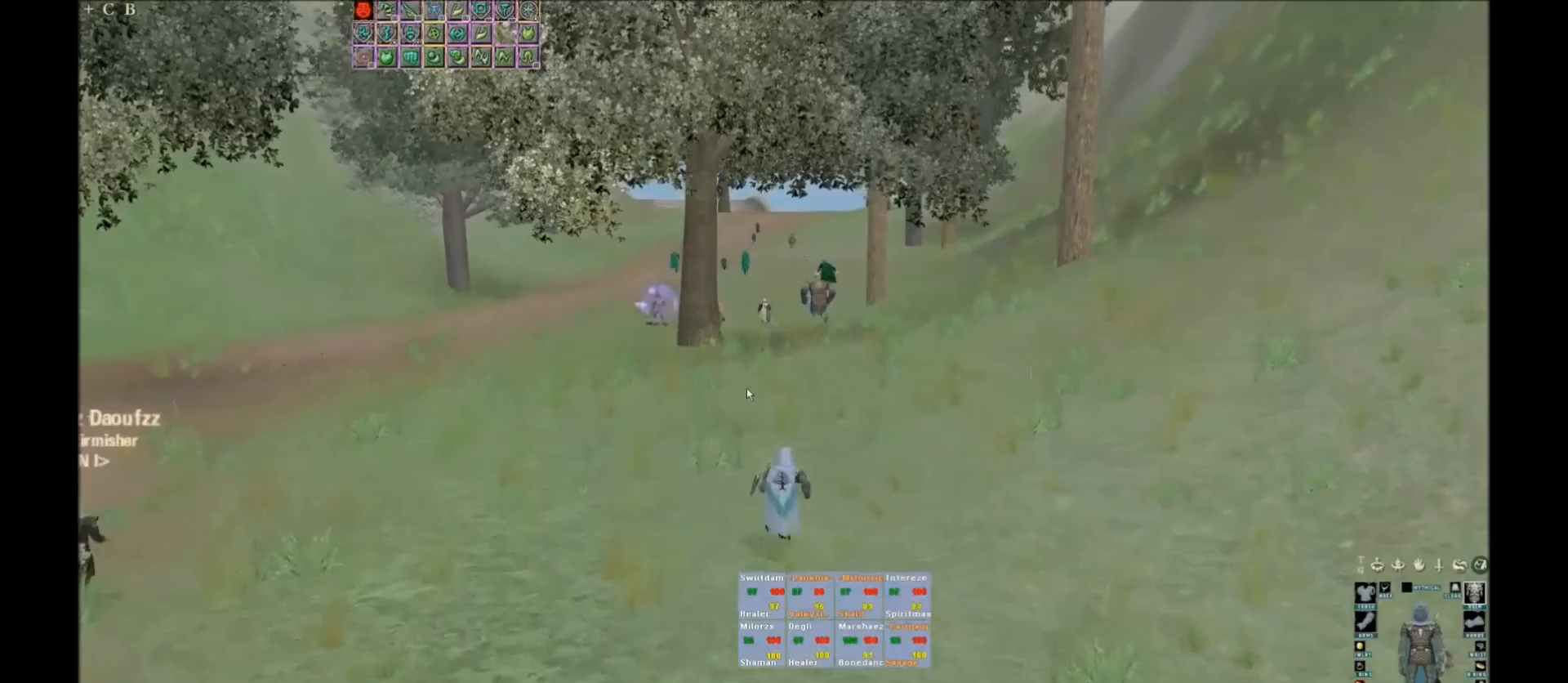
{"keys": [], "events": []}
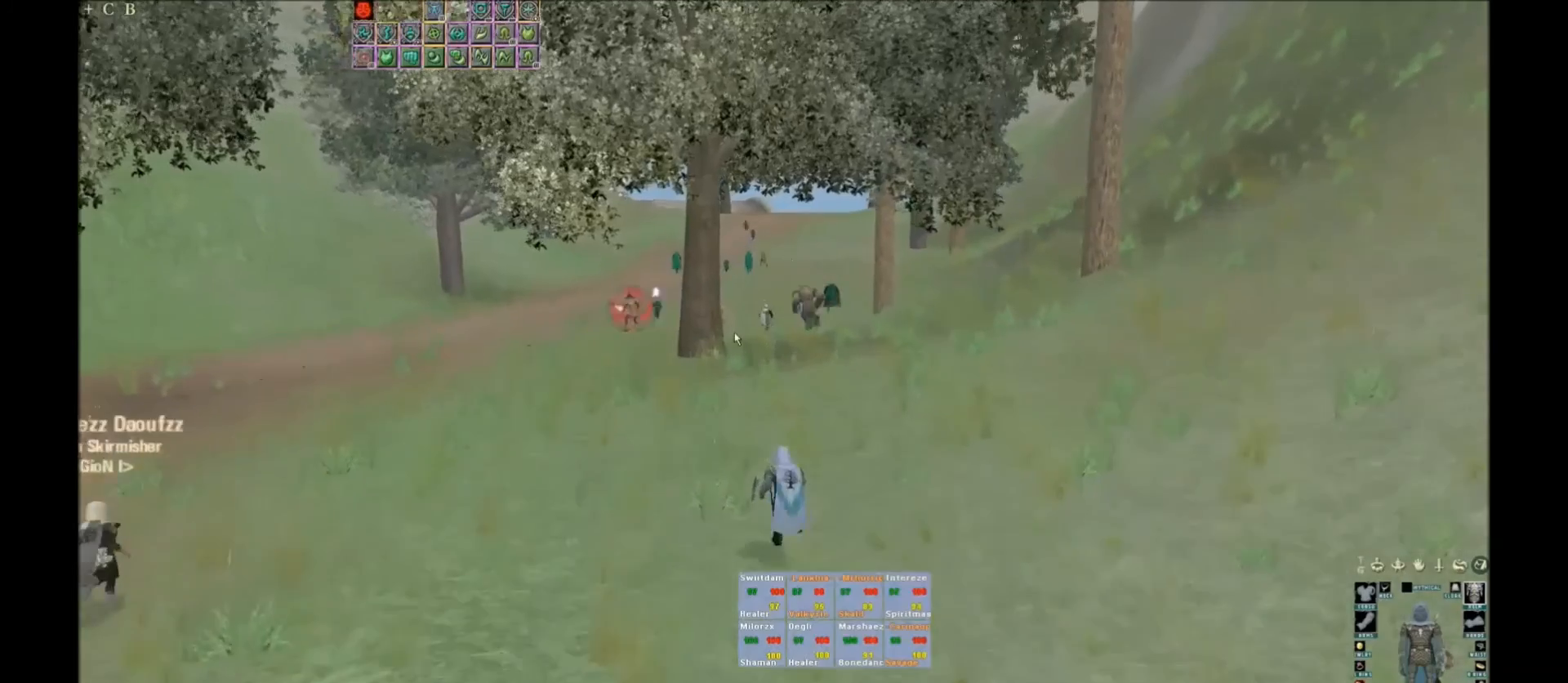
{"keys": [], "events": []}
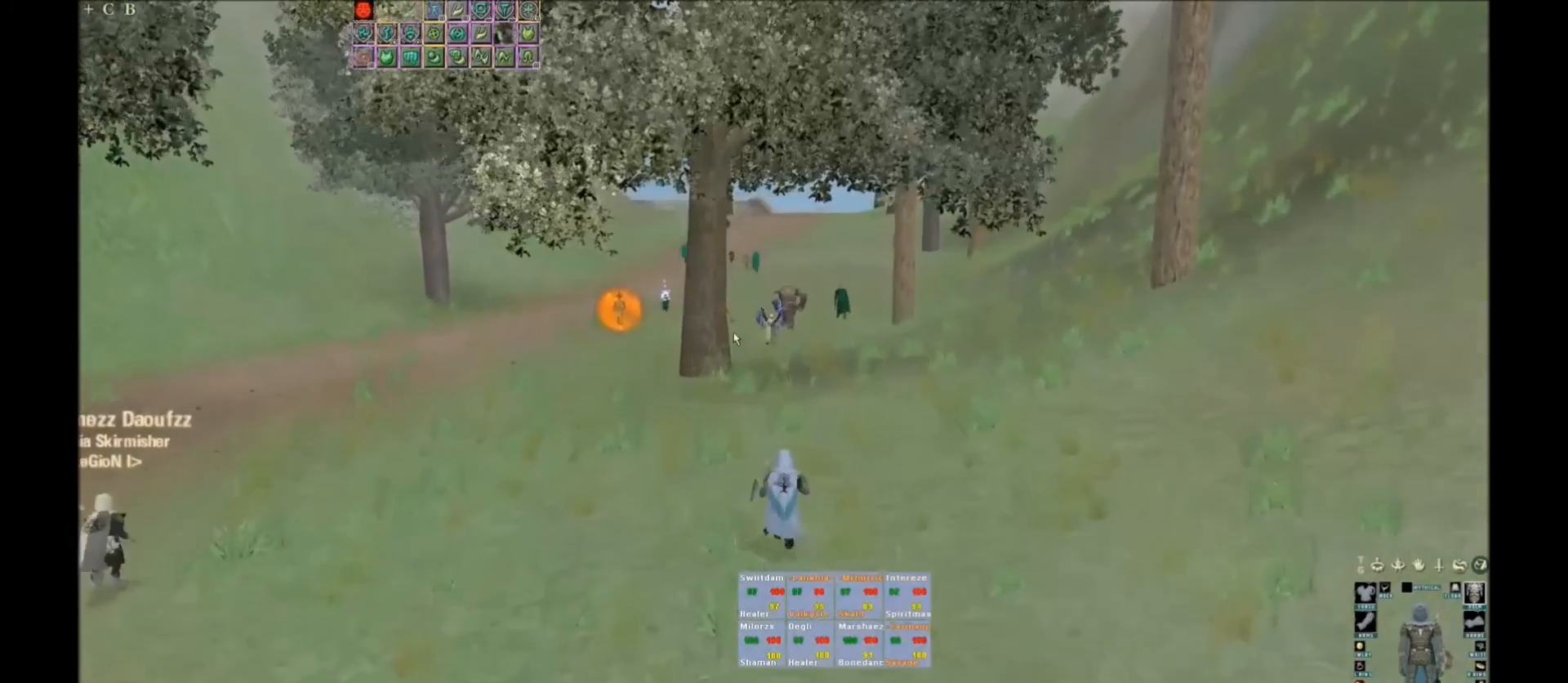
{"keys": ["x"], "events": [[433, "x", "down"]]}
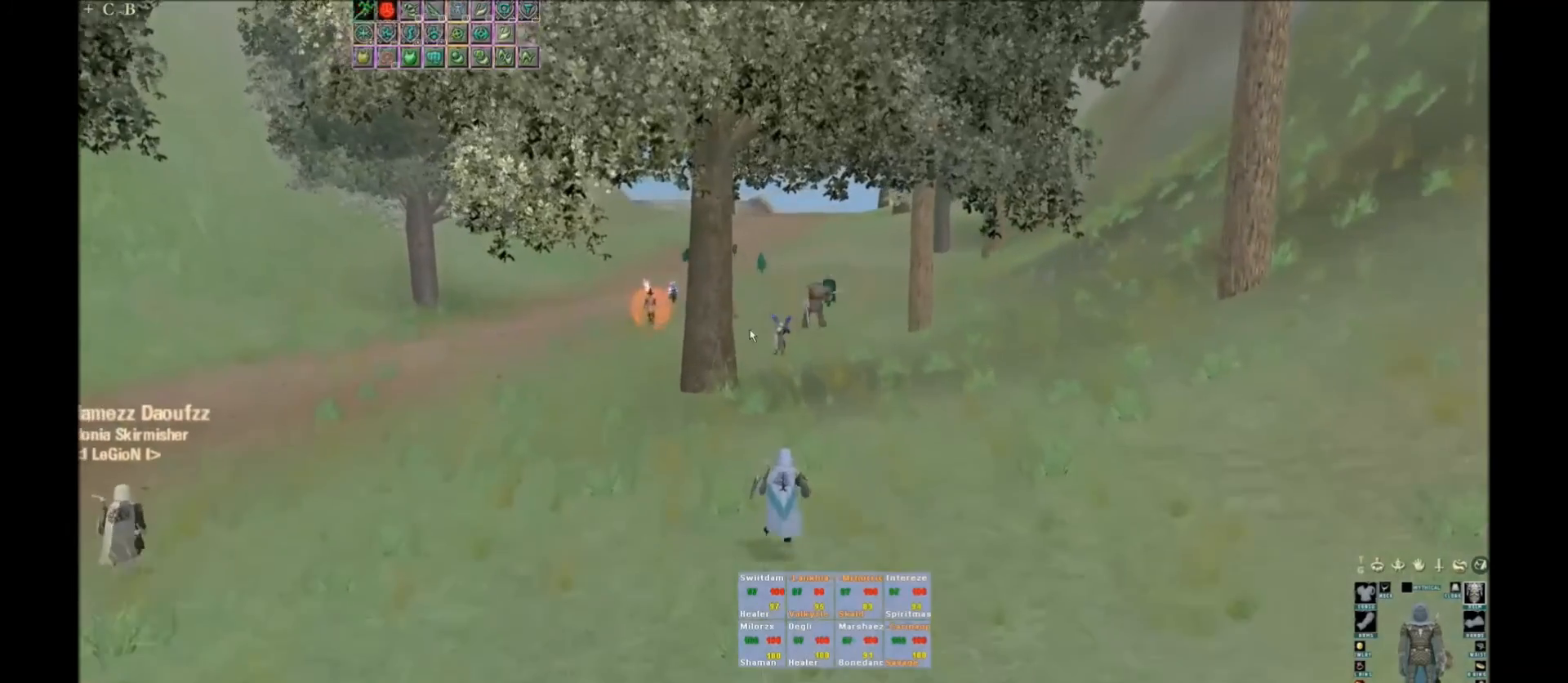
{"keys": [], "events": [[34, "x", "up"]]}
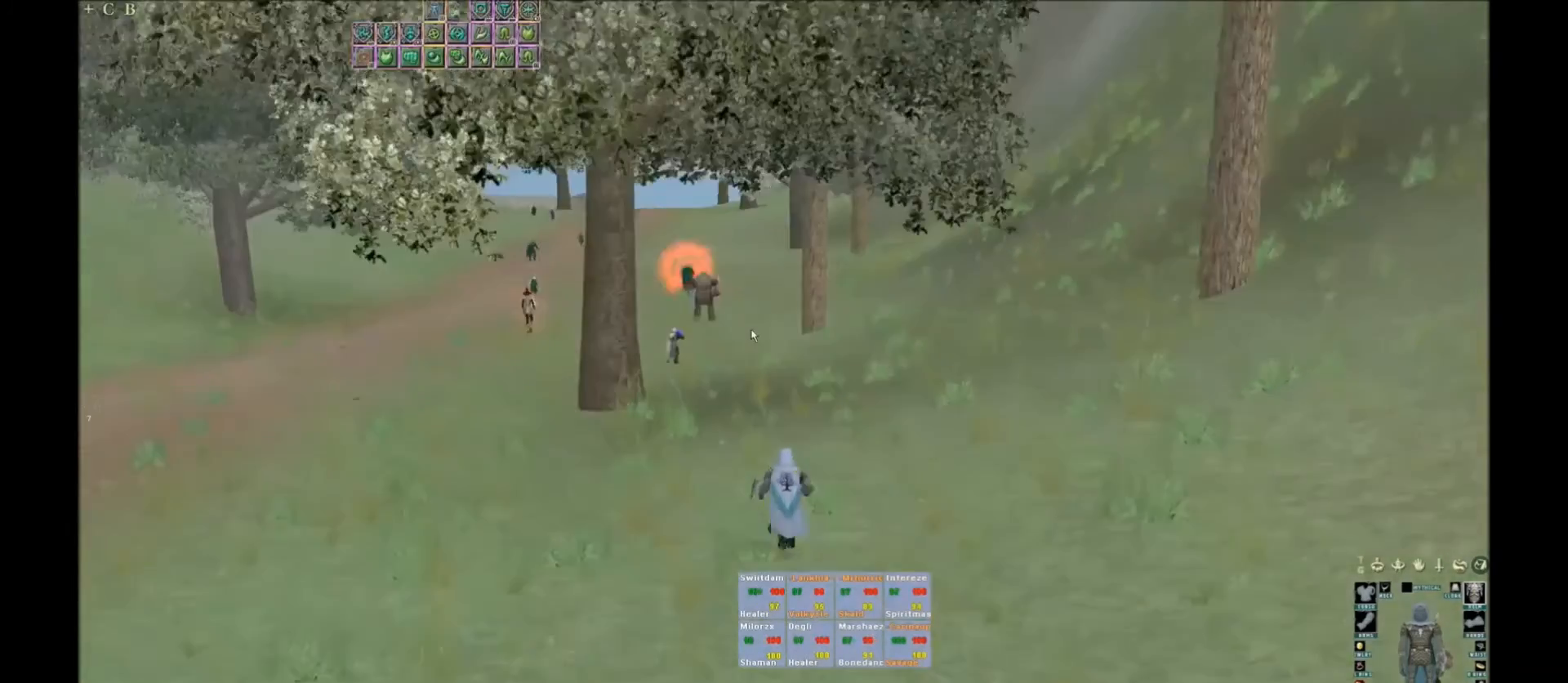
{"keys": [], "events": []}
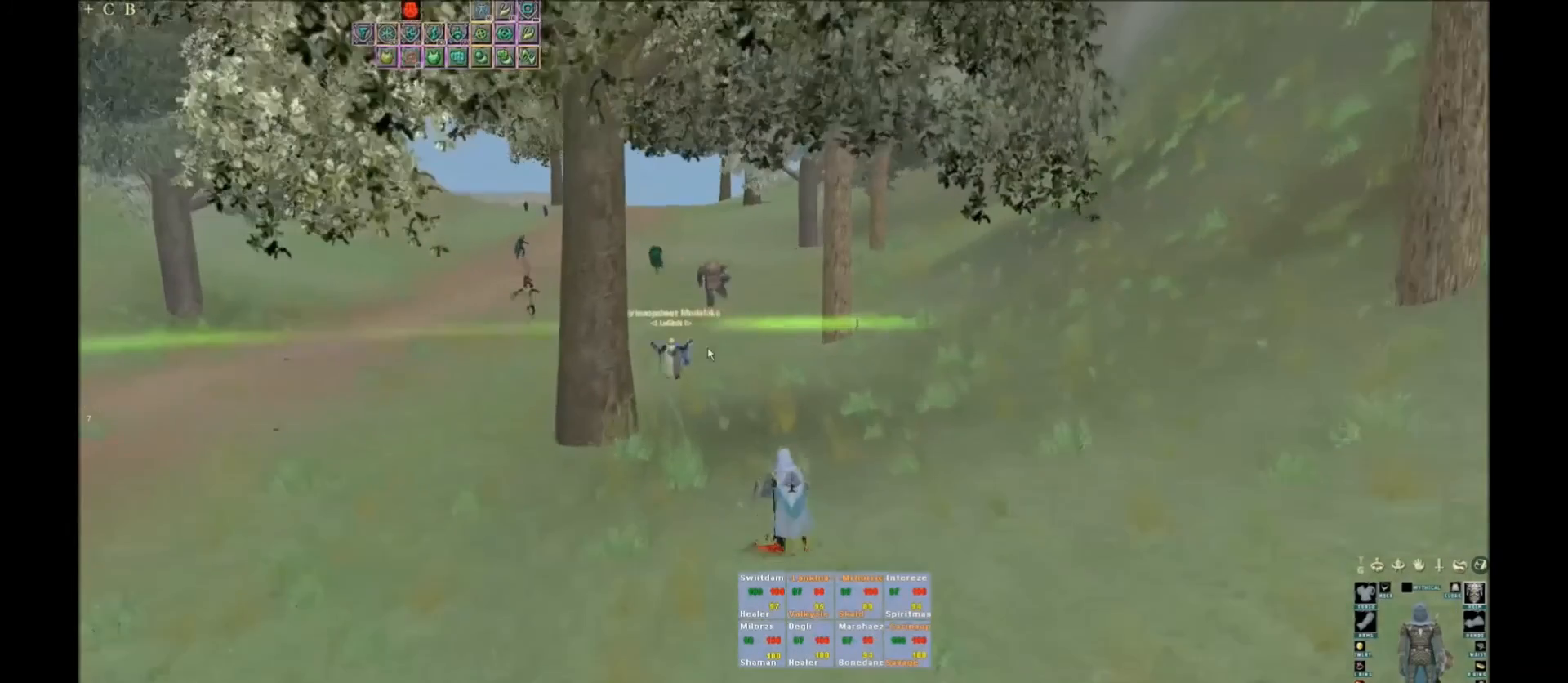
{"keys": [], "events": []}
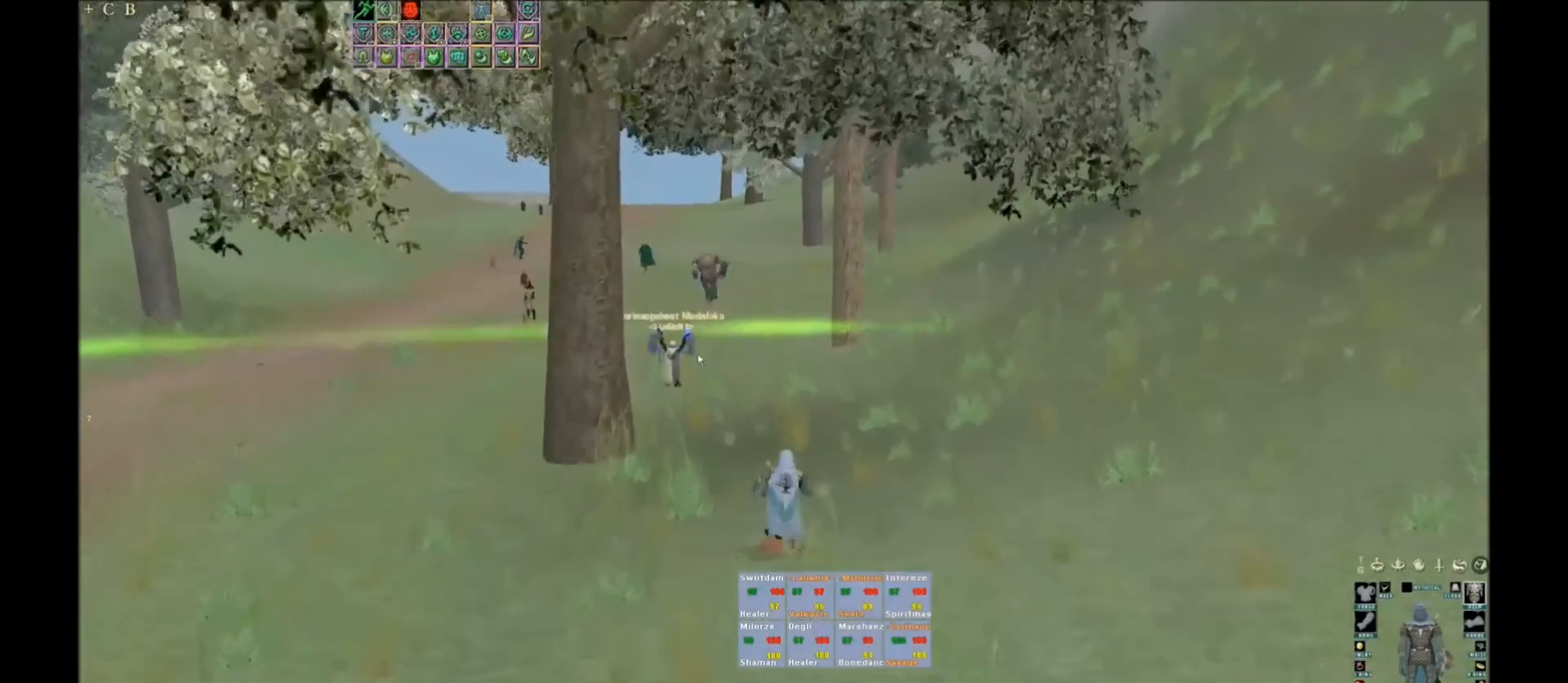
{"keys": [], "events": []}
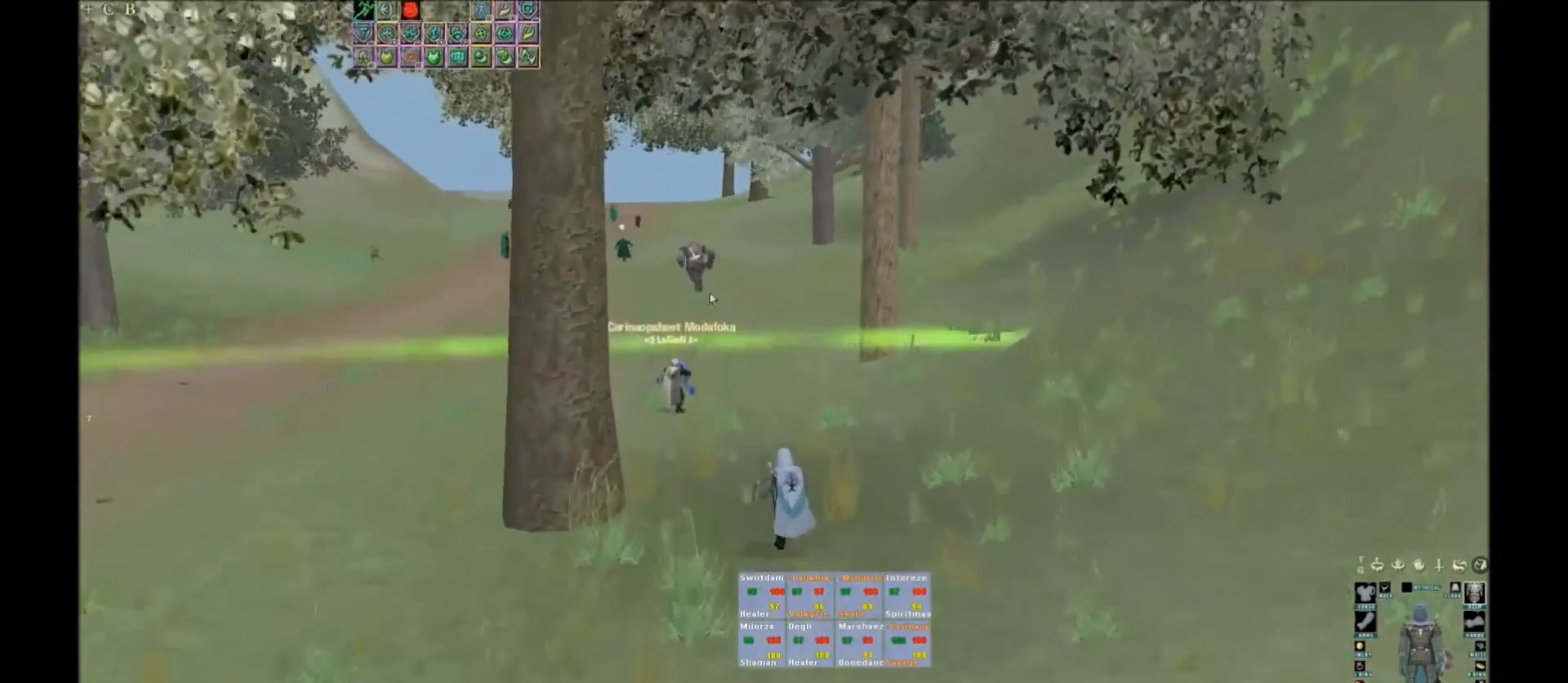
{"keys": [], "events": []}
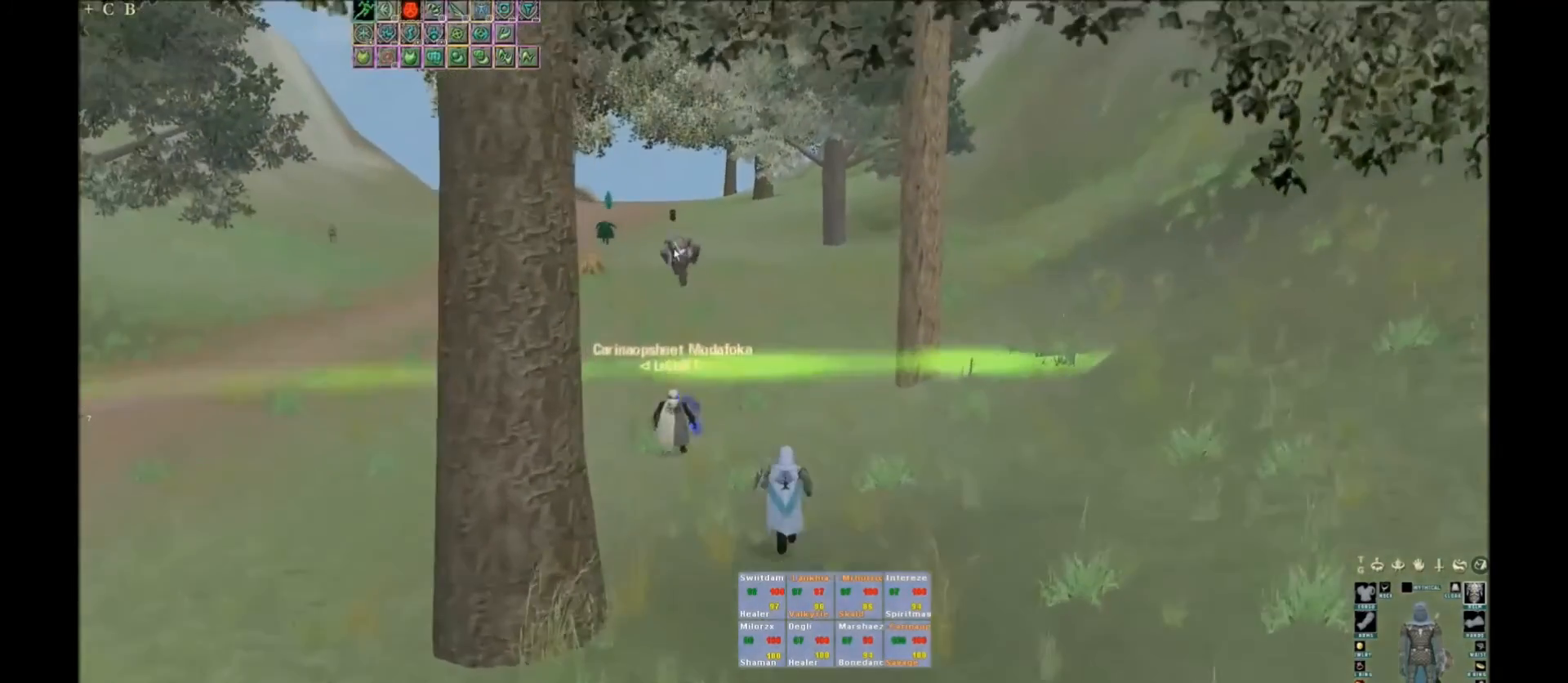
{"keys": [], "events": [[234, "space", "down"], [234, "t", "down"], [367, "space", "up"], [434, "t", "up"]]}
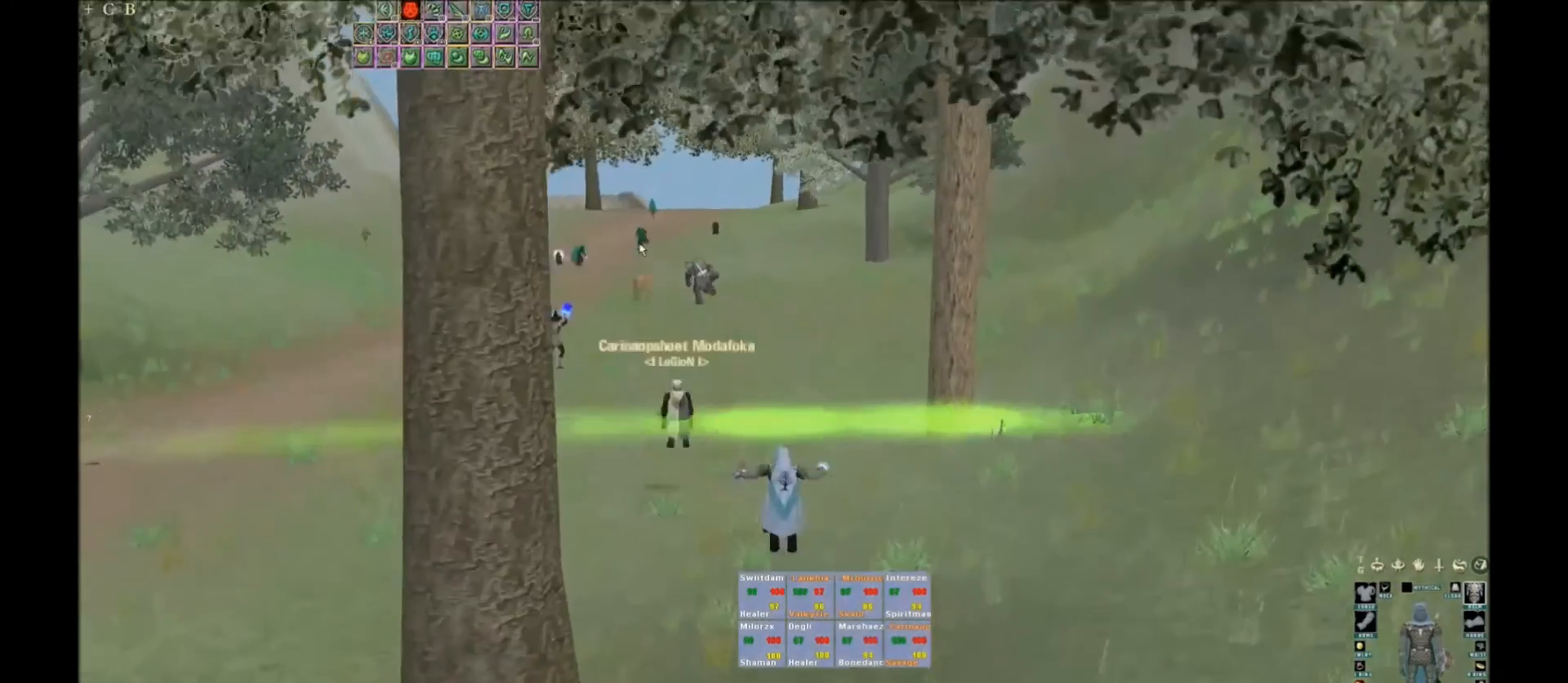
{"keys": [], "events": [[233, "space", "down"], [333, "space", "up"]]}
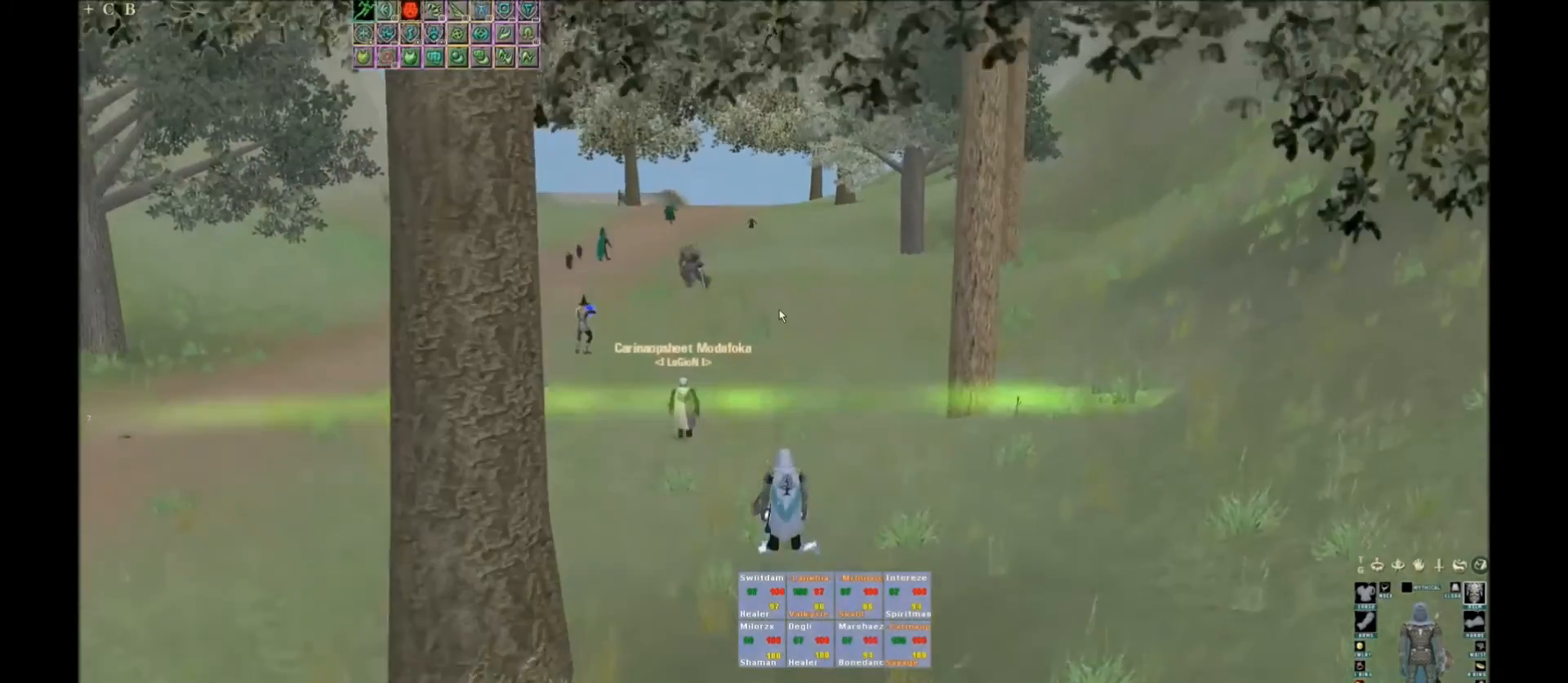
{"keys": [], "events": [[67, "space", "down"], [134, "space", "up"]]}
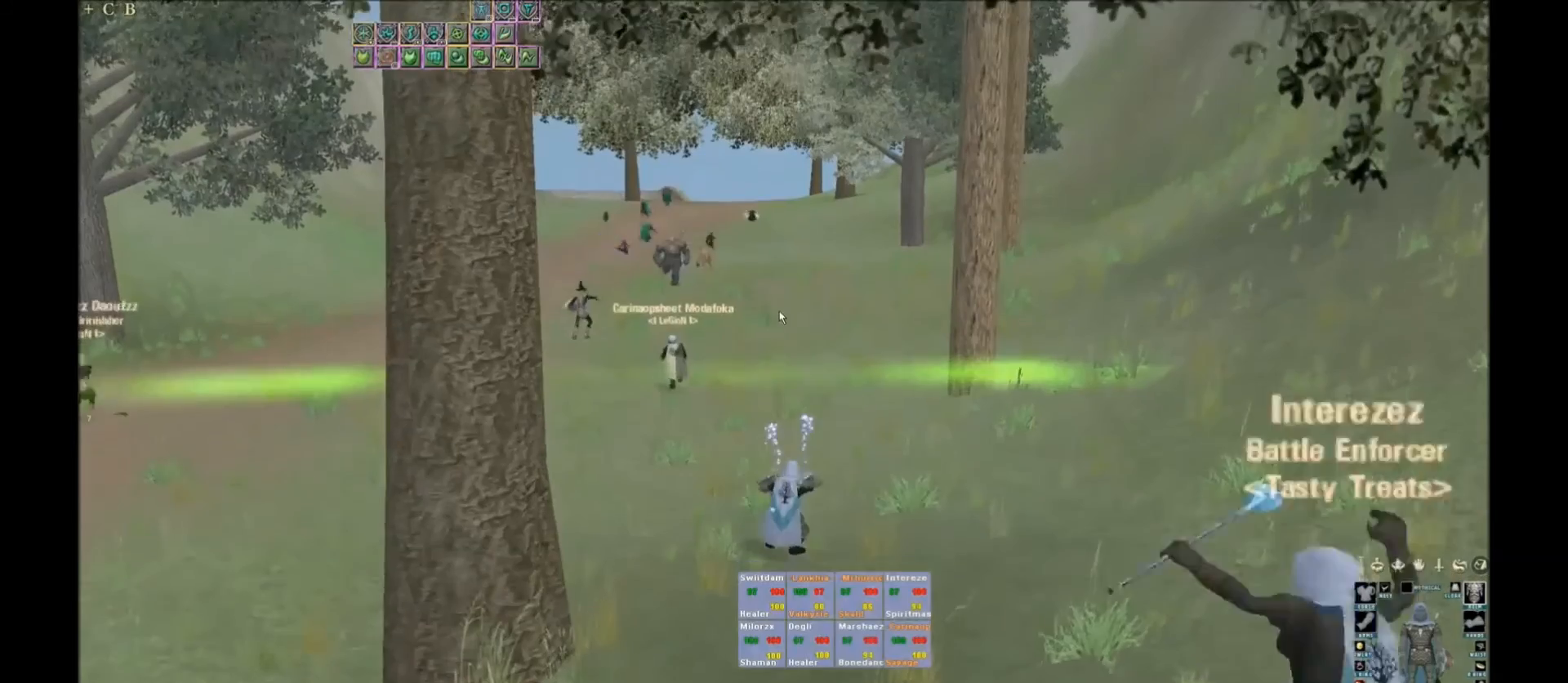
{"keys": ["w"], "events": [[233, "w", "down"]]}
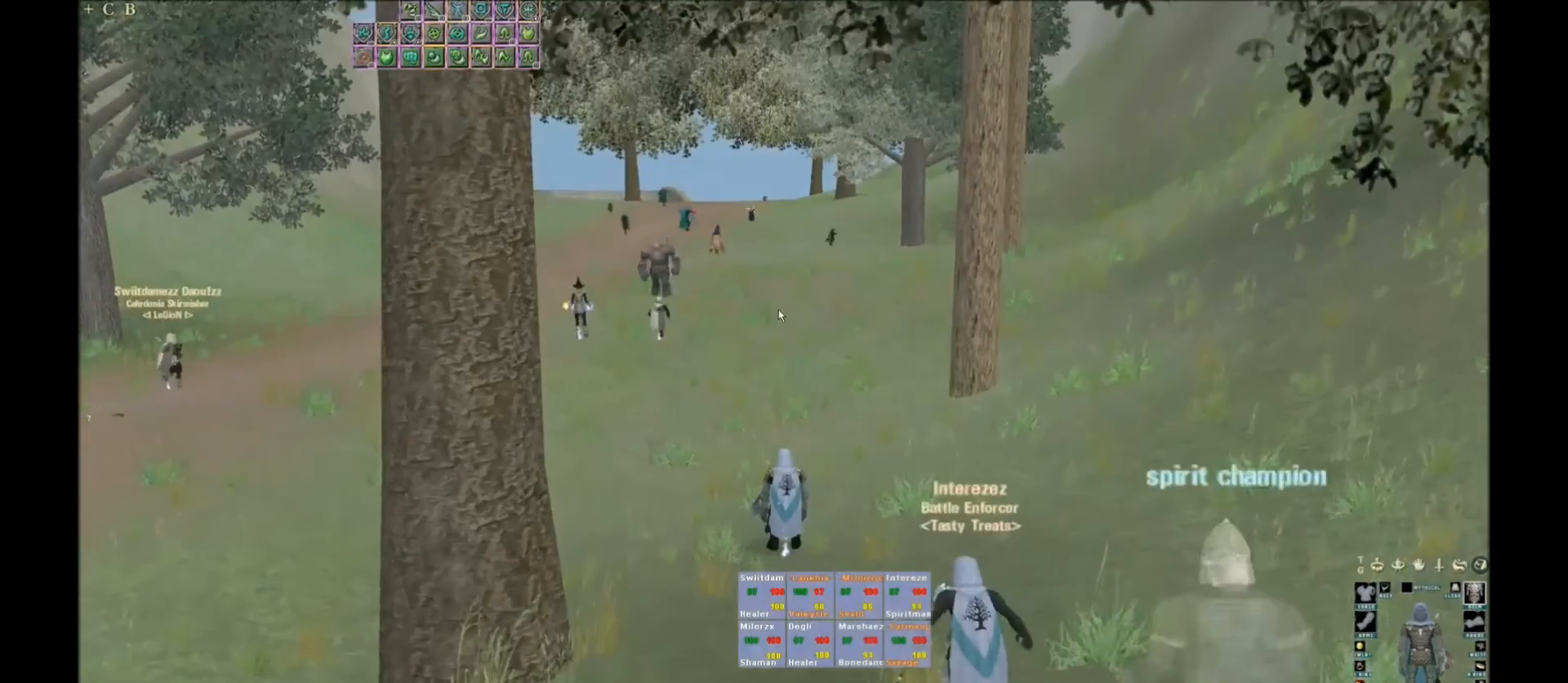
{"keys": [], "events": [[34, "f1", "down"], [167, "f1", "up"], [167, "w", "up"]]}
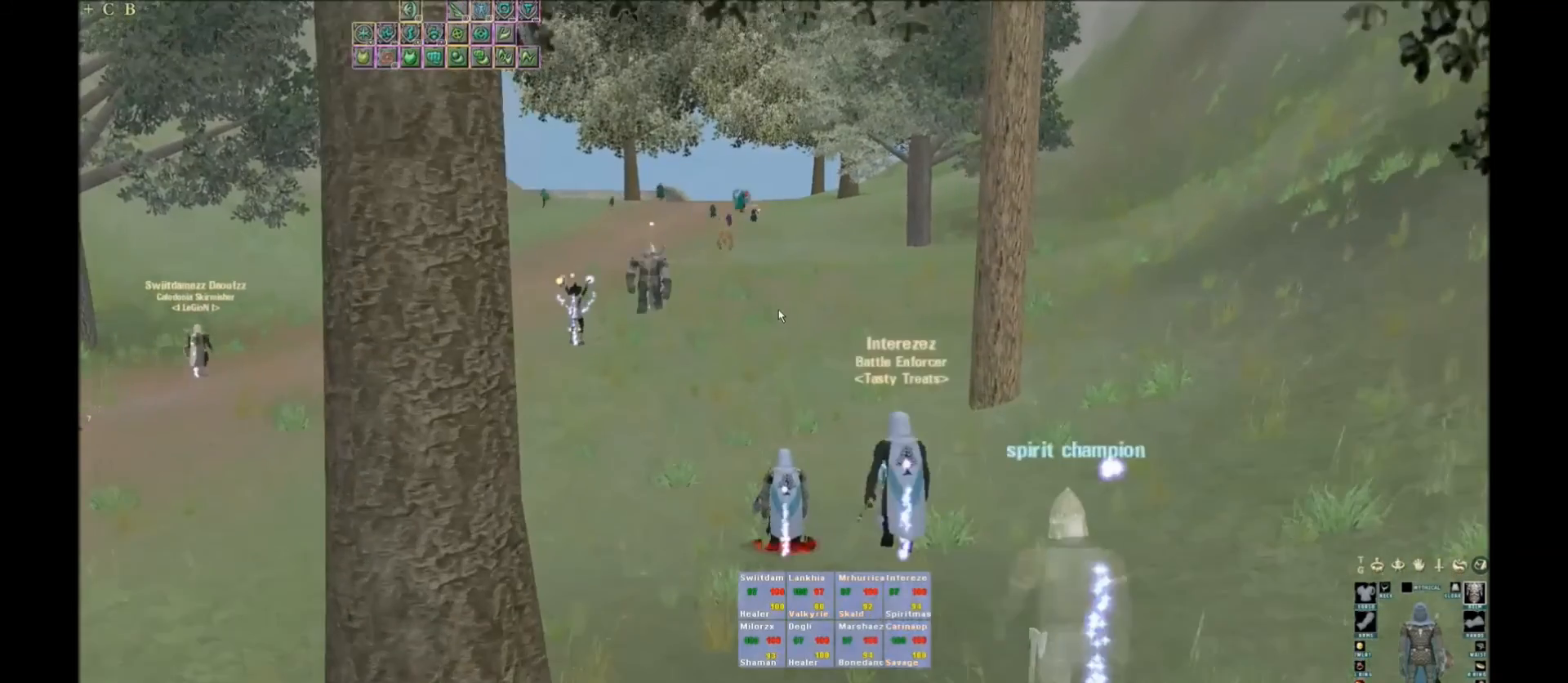
{"keys": [], "events": []}
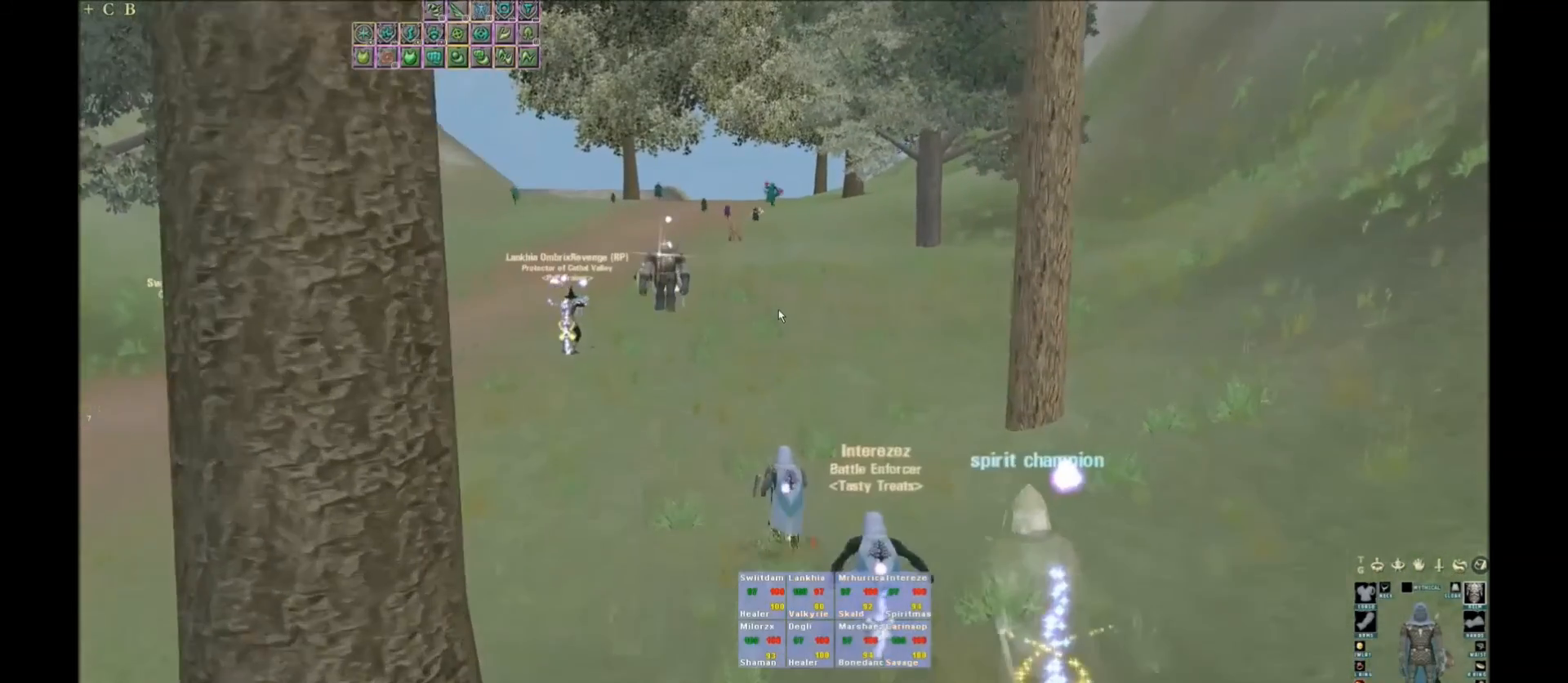
{"keys": [], "events": []}
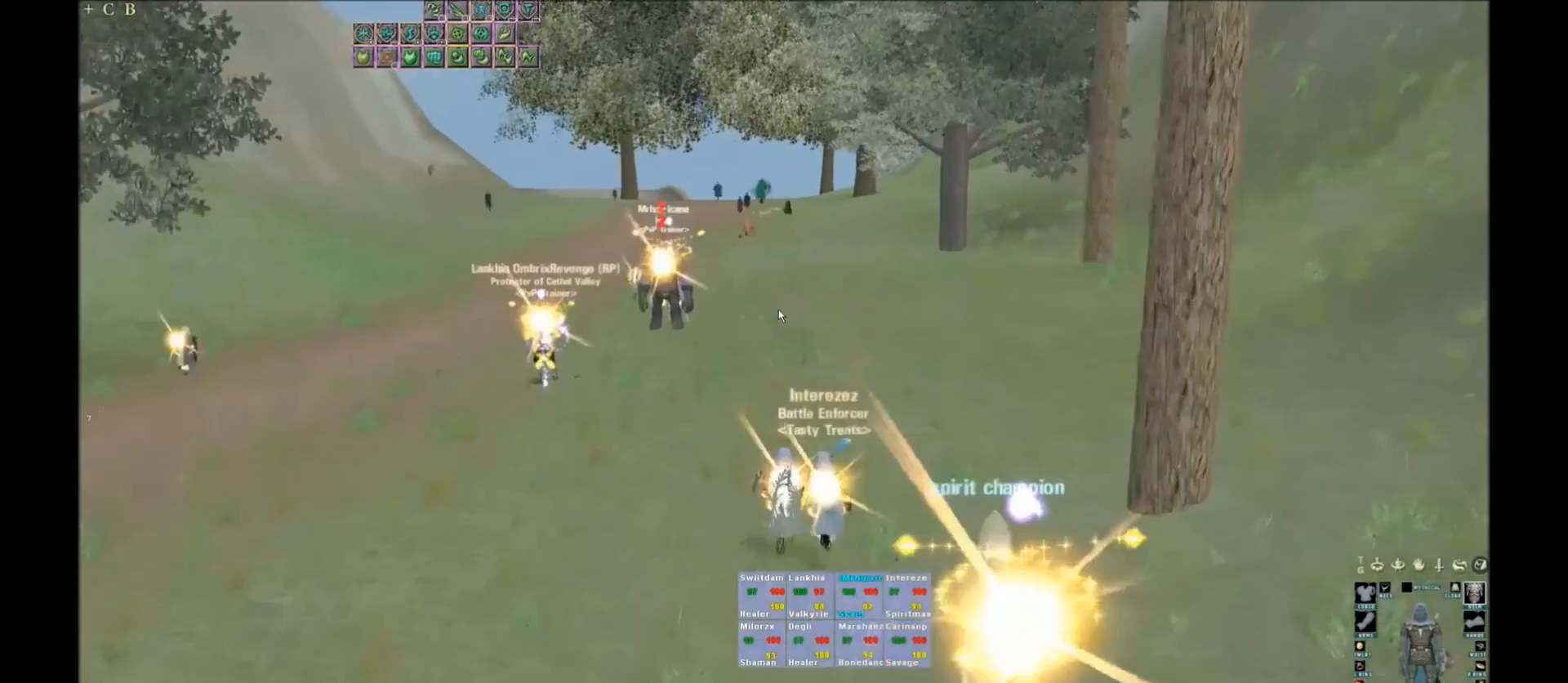
{"keys": [], "events": []}
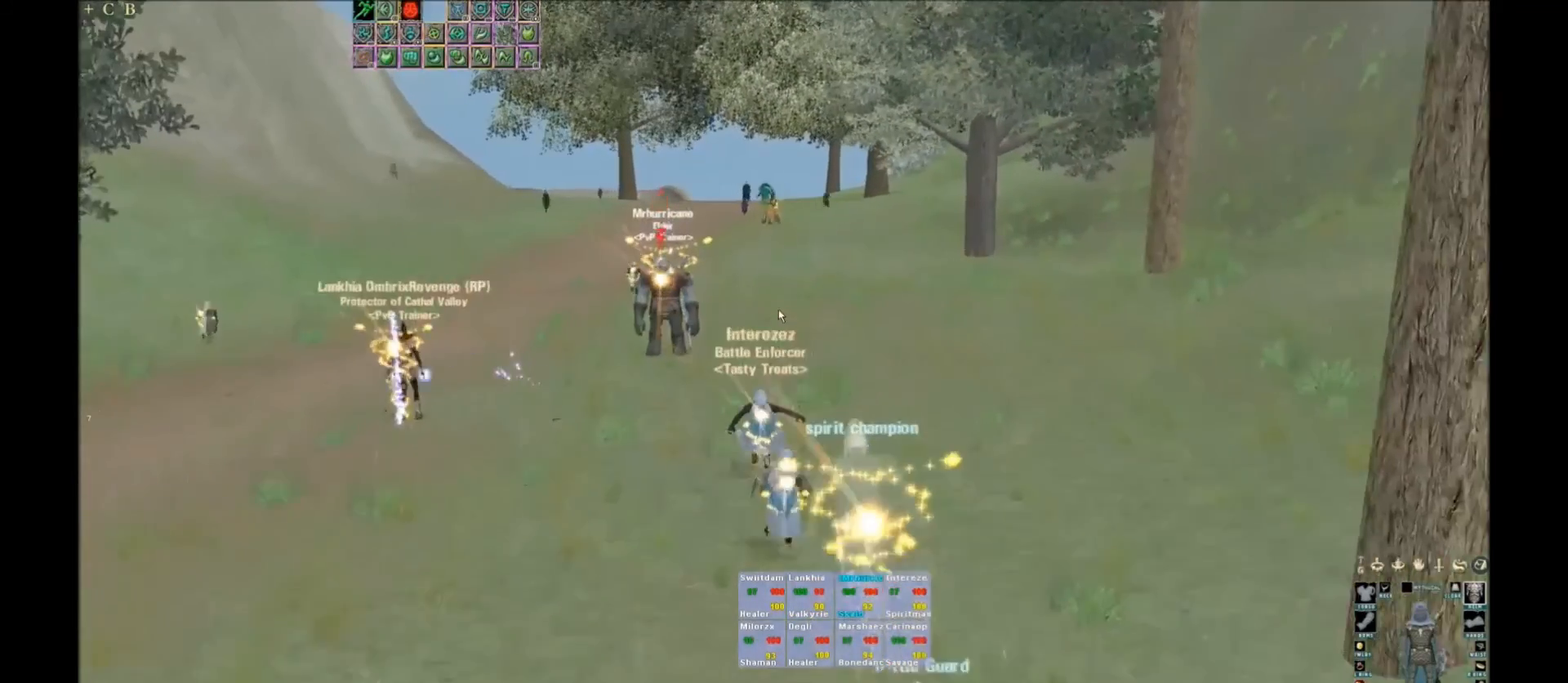
{"keys": [], "events": []}
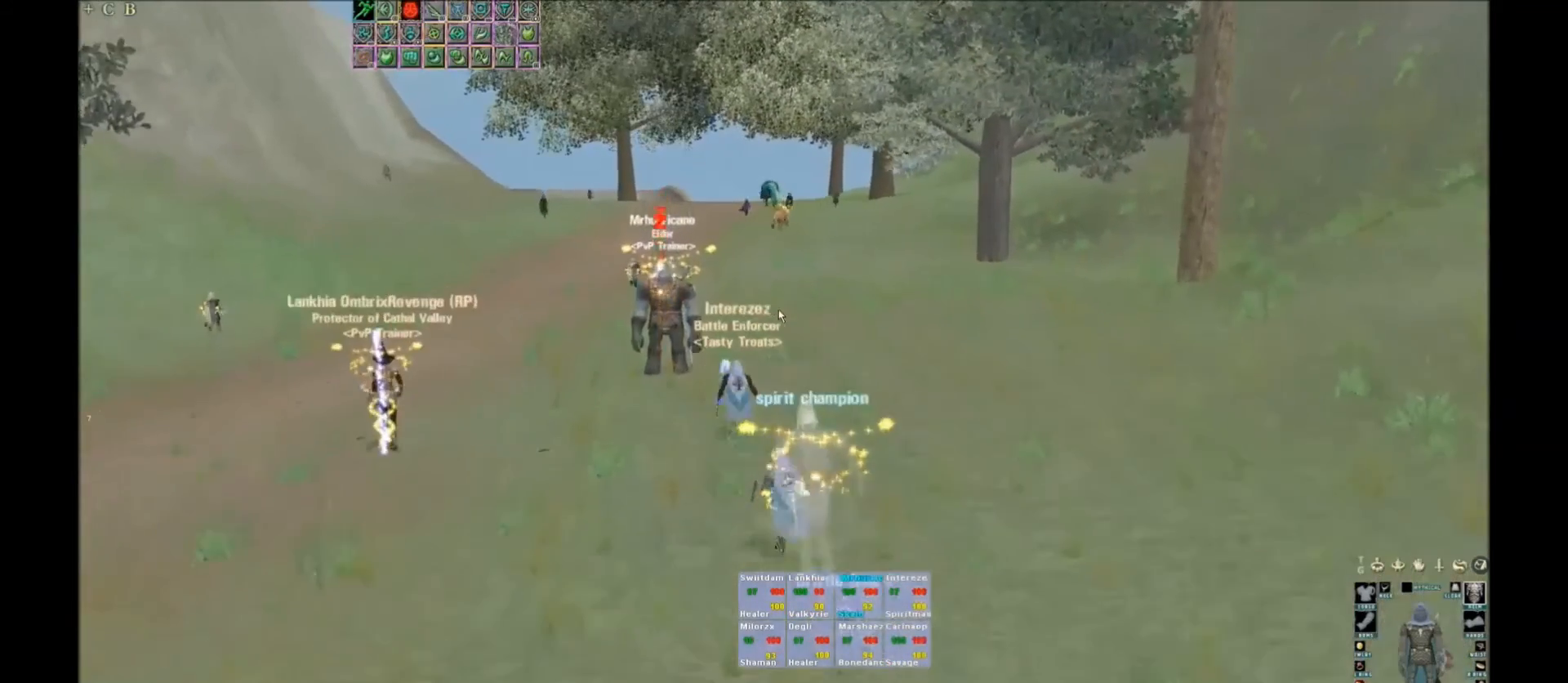
{"keys": [], "events": []}